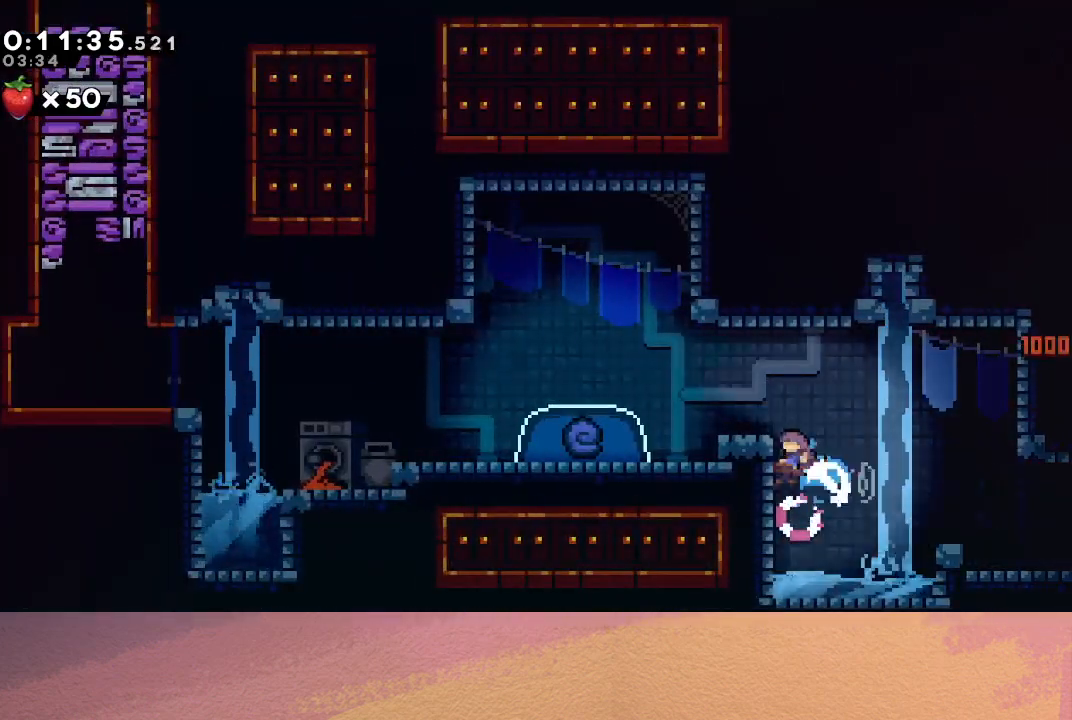
Gameplay with a controller (PlayStation layout); each line is a JSON object with the inputs held at the frame after it. "events" lists button and stick changes between this image and that frame as [ms after this image, input, new state], when the widget could be followed in between. Not read: L3 R3 right_stick.
{"buttons": ["CIRCLE", "R1", "DPAD_UP", "DPAD_LEFT"], "left_stick": "center", "events": [[50, "CROSS", "up"]]}
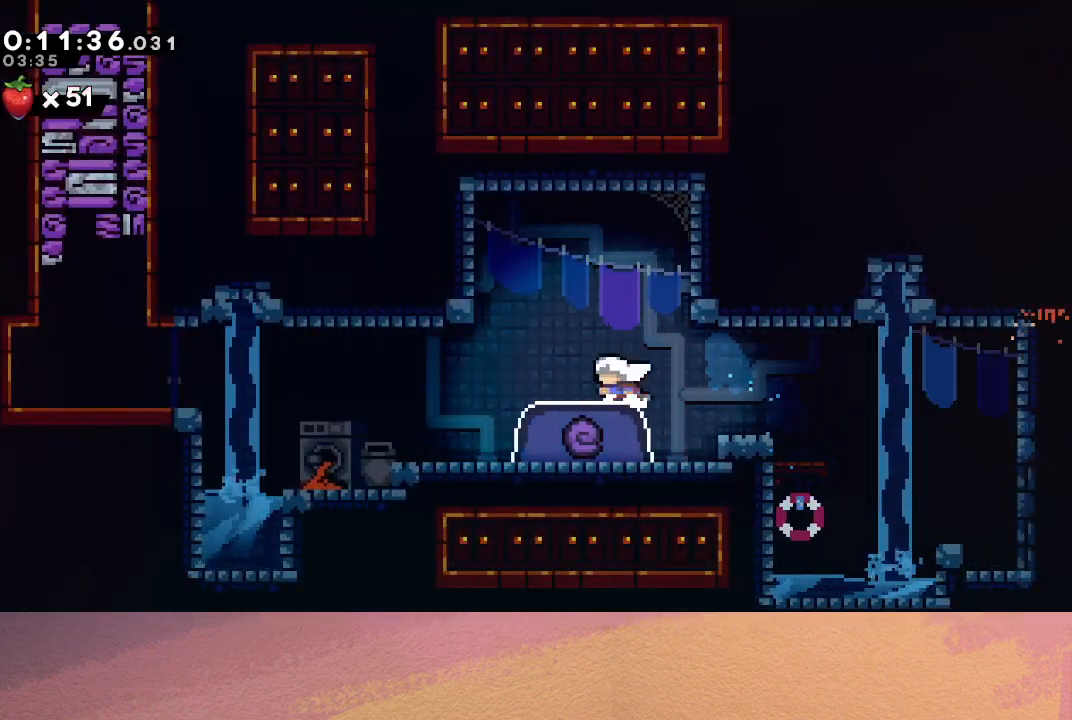
{"buttons": ["DPAD_RIGHT"], "left_stick": "center", "events": [[133, "DPAD_UP", "up"], [200, "DPAD_DOWN", "down"], [217, "CROSS", "down"], [217, "DPAD_LEFT", "up"], [350, "CROSS", "up"], [417, "CIRCLE", "up"], [417, "R1", "up"], [483, "DPAD_DOWN", "up"], [483, "DPAD_RIGHT", "down"]]}
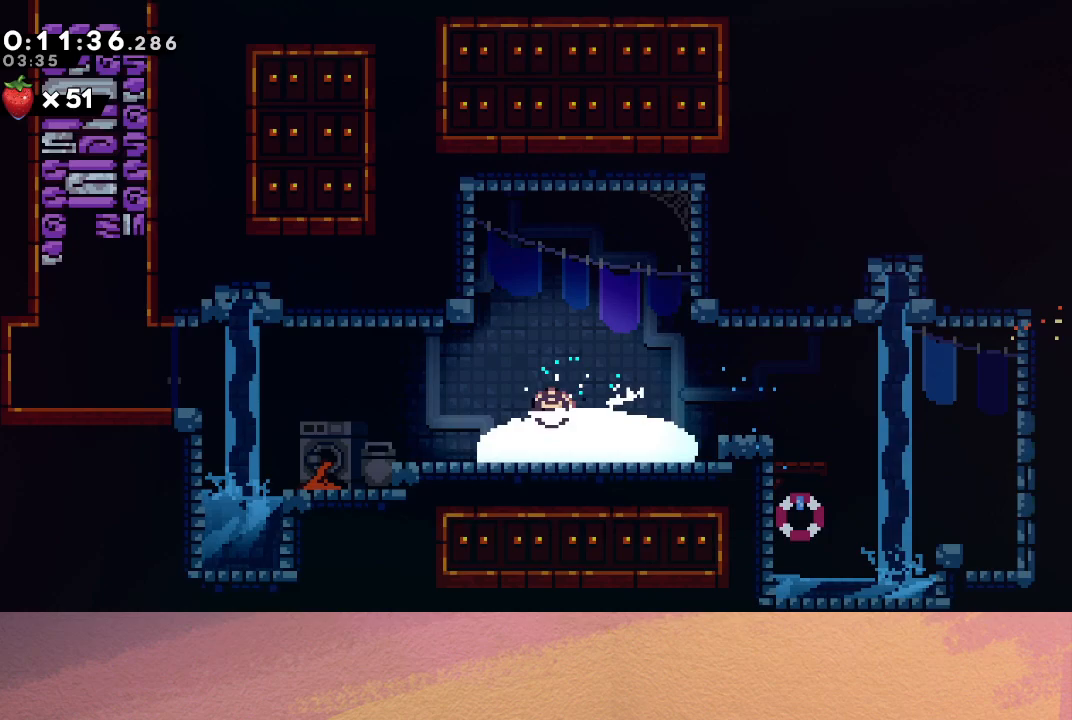
{"buttons": ["DPAD_RIGHT"], "left_stick": "center", "events": []}
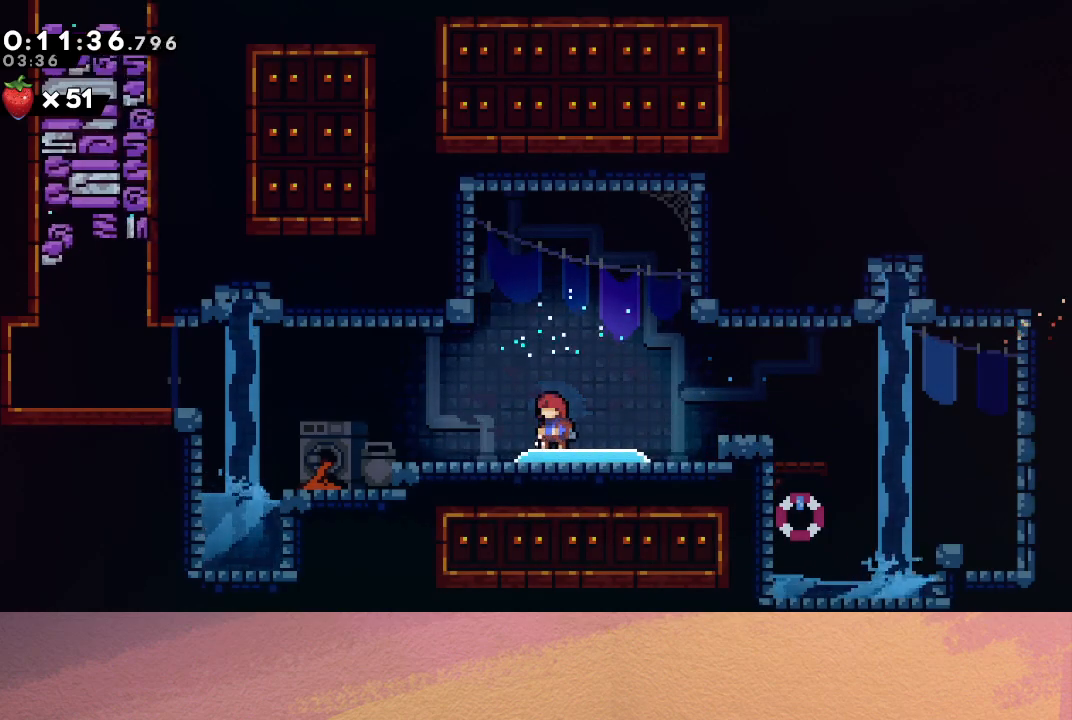
{"buttons": ["DPAD_RIGHT"], "left_stick": "center", "events": []}
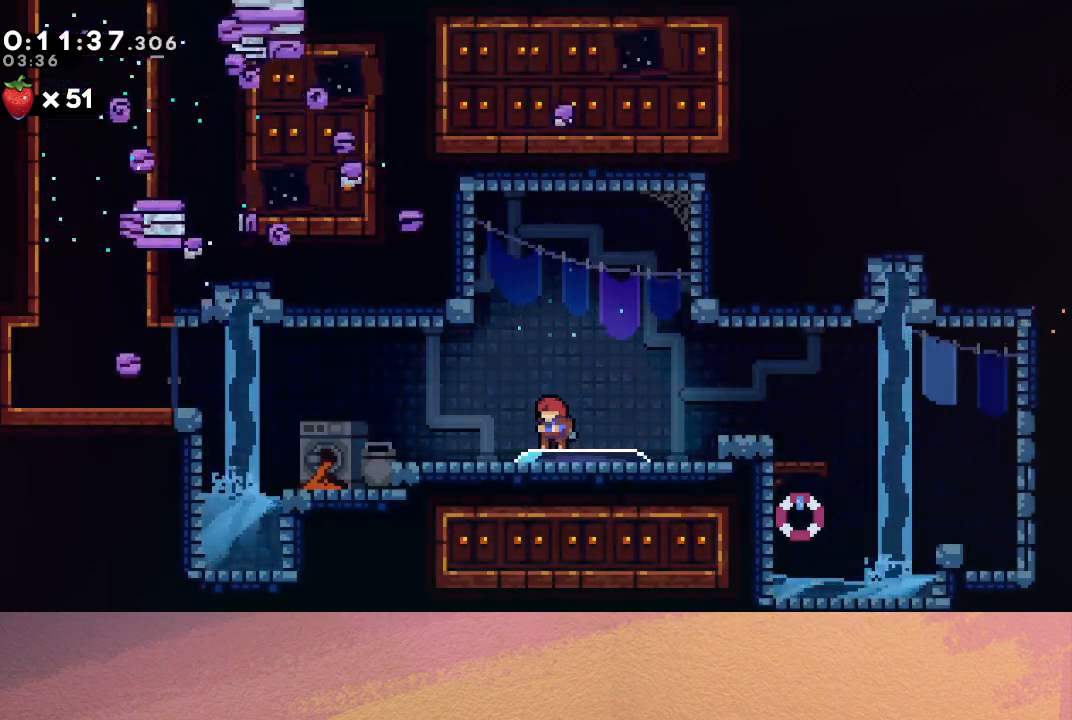
{"buttons": ["DPAD_RIGHT"], "left_stick": "center", "events": []}
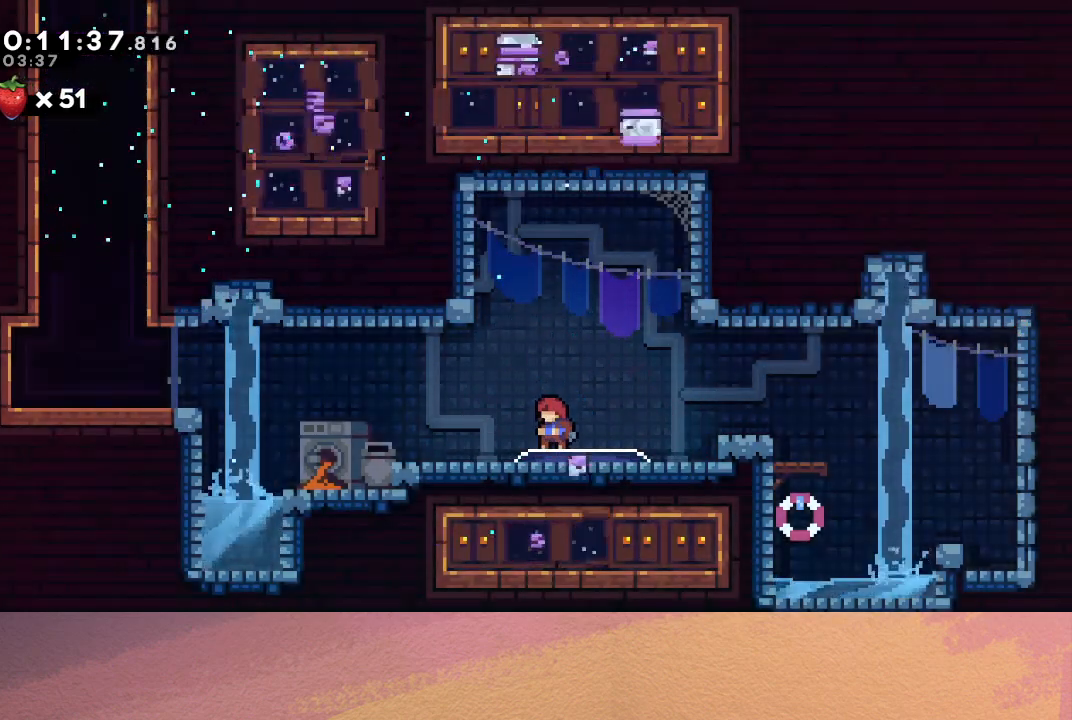
{"buttons": ["DPAD_RIGHT"], "left_stick": "center", "events": [[333, "CROSS", "down"], [450, "CROSS", "up"]]}
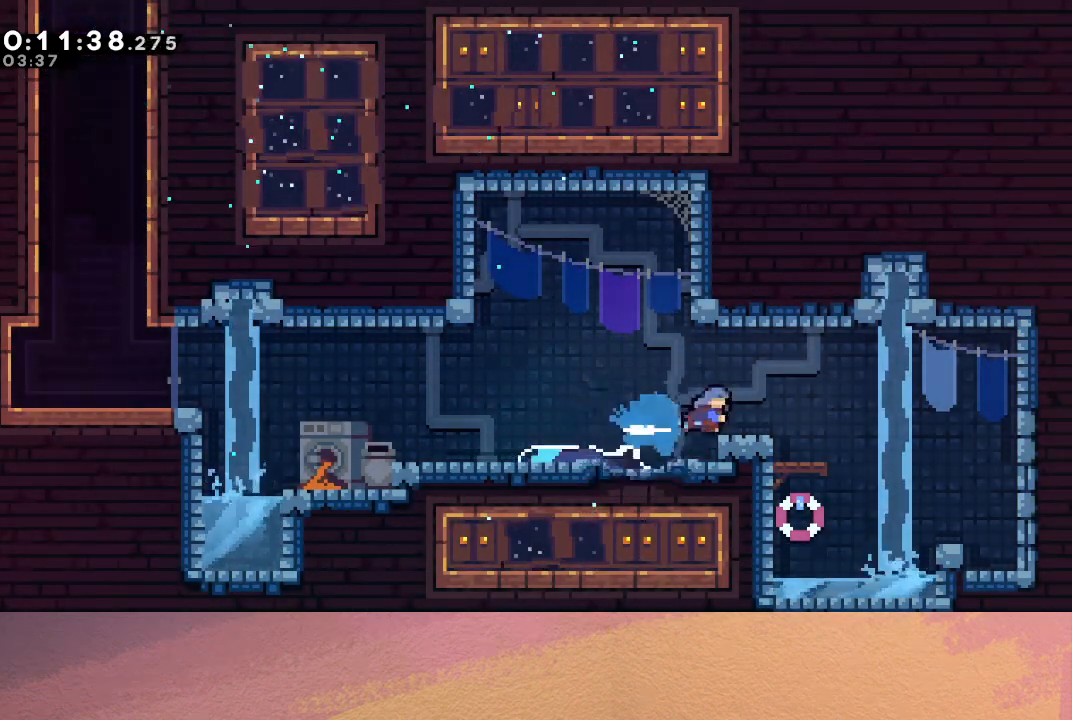
{"buttons": ["R1", "DPAD_UP", "DPAD_RIGHT"], "left_stick": "center", "events": [[33, "CIRCLE", "down"], [233, "CROSS", "down"], [233, "DPAD_UP", "down"], [250, "DPAD_RIGHT", "up"], [317, "R1", "down"], [350, "CROSS", "up"], [450, "DPAD_RIGHT", "down"], [467, "CIRCLE", "up"]]}
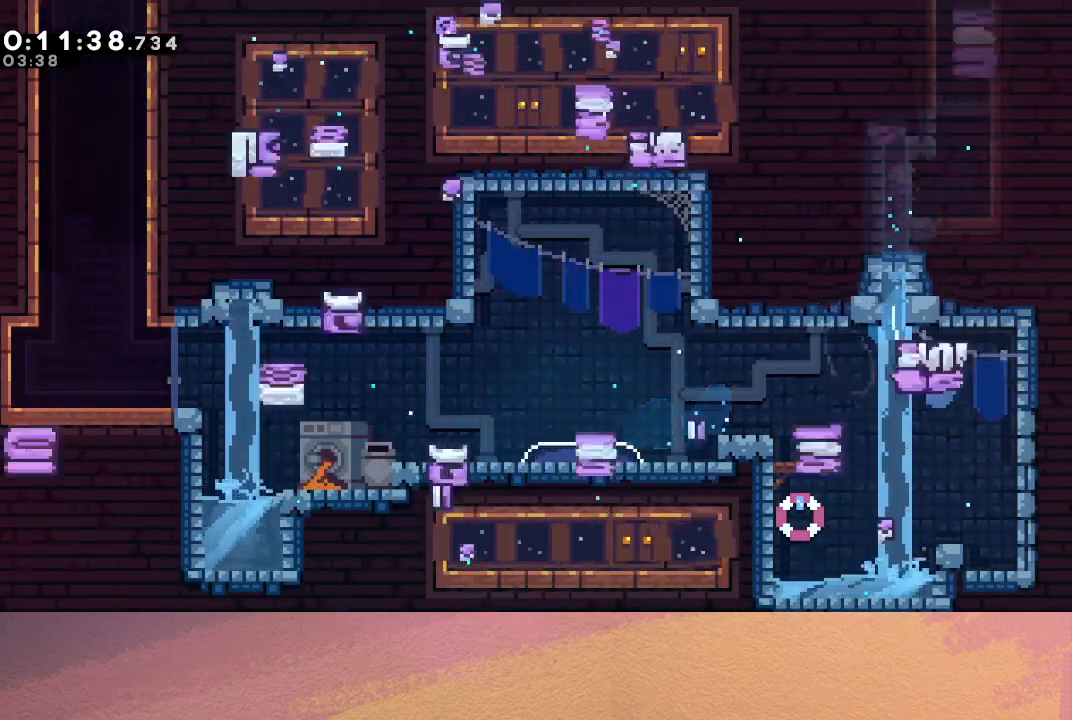
{"buttons": ["CROSS", "DPAD_UP"], "left_stick": "center", "events": [[50, "CIRCLE", "down"], [183, "DPAD_UP", "up"], [200, "CIRCLE", "up"], [233, "R1", "up"], [433, "DPAD_RIGHT", "up"], [433, "DPAD_UP", "down"], [450, "CROSS", "down"]]}
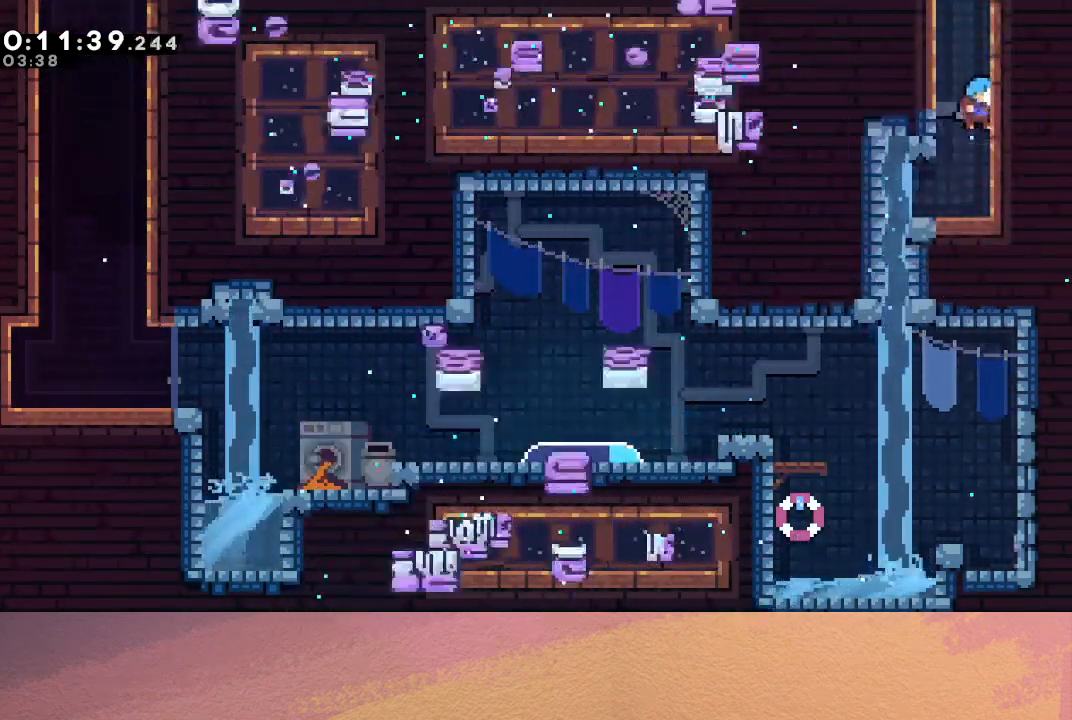
{"buttons": ["R1", "DPAD_UP", "DPAD_RIGHT"], "left_stick": "center", "events": [[83, "CROSS", "up"], [133, "CIRCLE", "down"], [150, "R1", "down"], [300, "DPAD_RIGHT", "down"], [317, "CIRCLE", "up"], [367, "CIRCLE", "down"], [483, "CIRCLE", "up"]]}
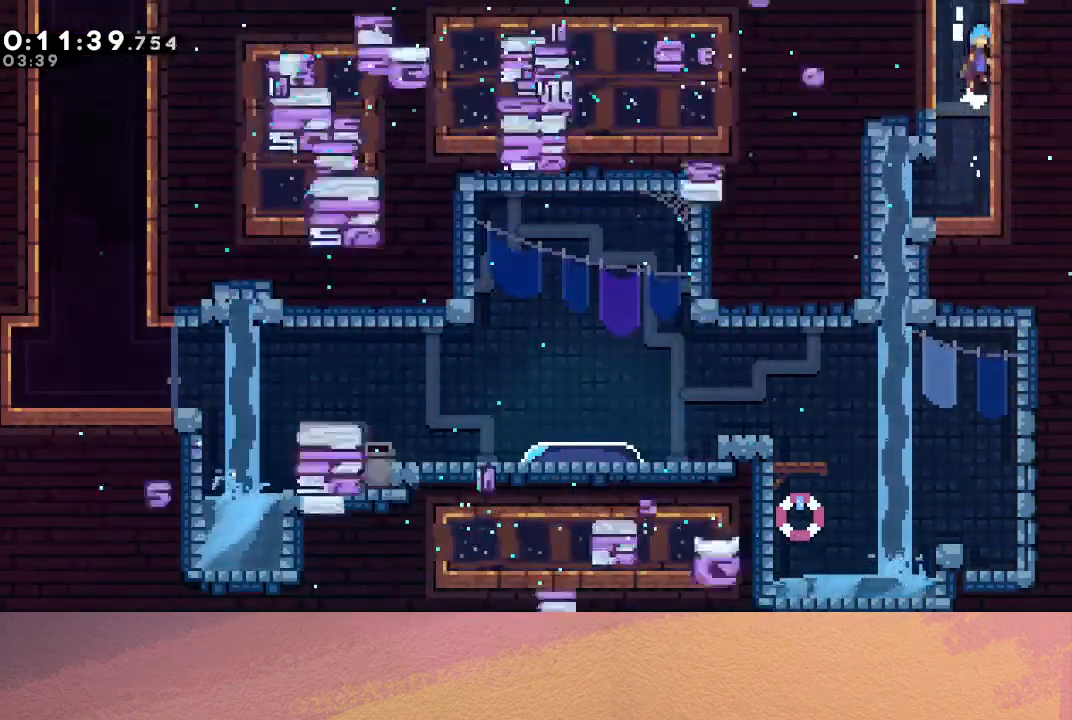
{"buttons": ["CIRCLE", "R1", "DPAD_RIGHT"], "left_stick": "center", "events": [[17, "CIRCLE", "down"], [117, "CIRCLE", "up"], [167, "CIRCLE", "down"], [300, "DPAD_UP", "up"]]}
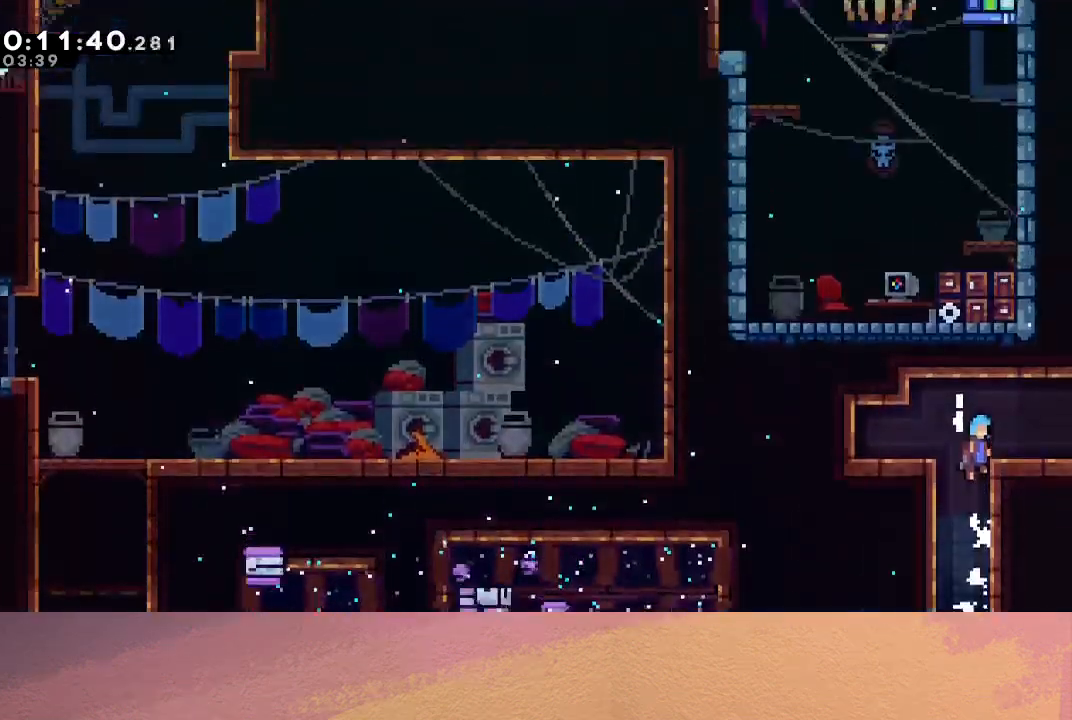
{"buttons": ["R1", "DPAD_DOWN", "DPAD_RIGHT"], "left_stick": "center", "events": [[450, "CIRCLE", "up"], [500, "DPAD_DOWN", "down"]]}
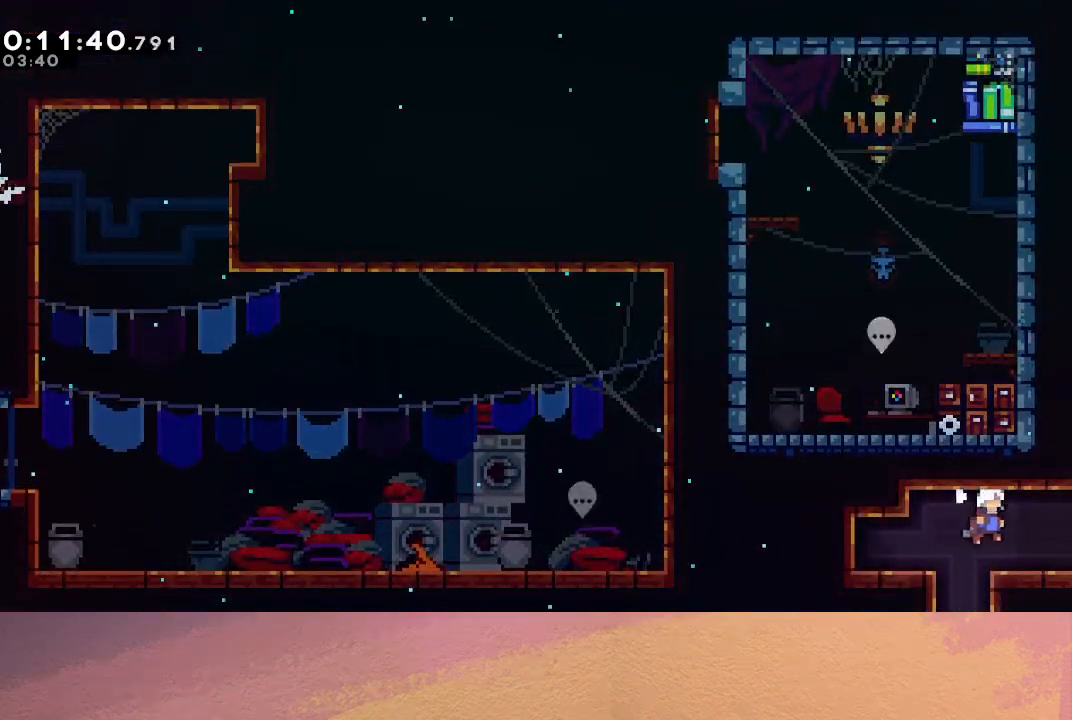
{"buttons": [], "left_stick": "center", "events": [[17, "R1", "up"], [183, "DPAD_DOWN", "up"], [450, "DPAD_RIGHT", "up"]]}
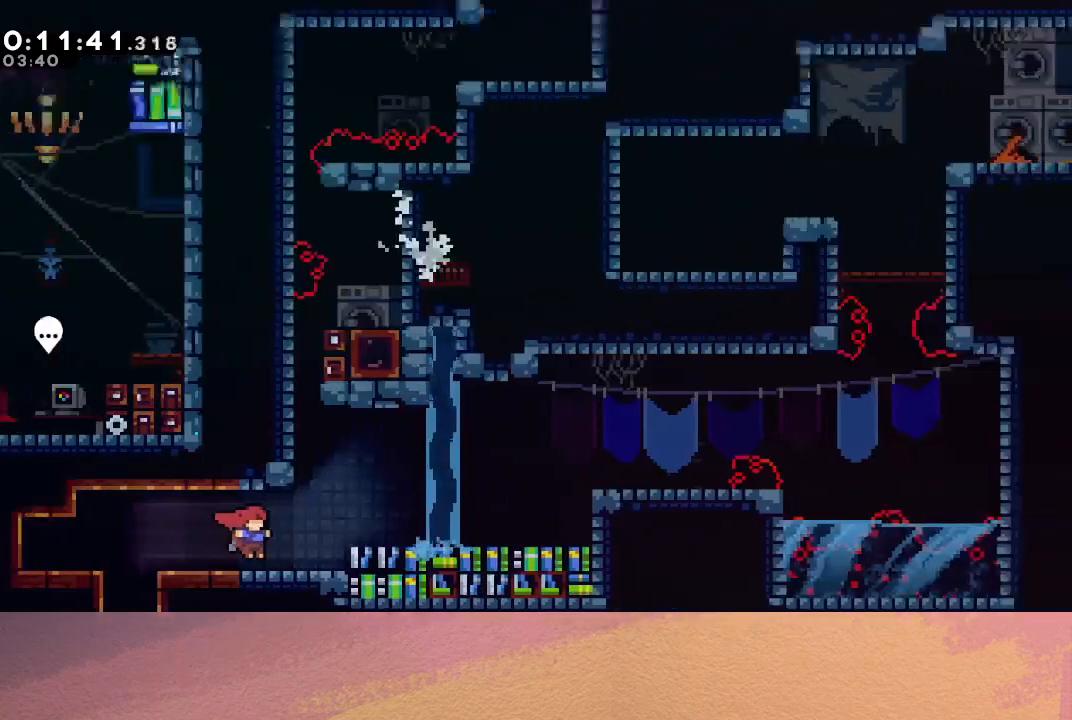
{"buttons": ["CIRCLE", "DPAD_RIGHT"], "left_stick": "center", "events": [[467, "DPAD_RIGHT", "down"], [483, "CIRCLE", "down"]]}
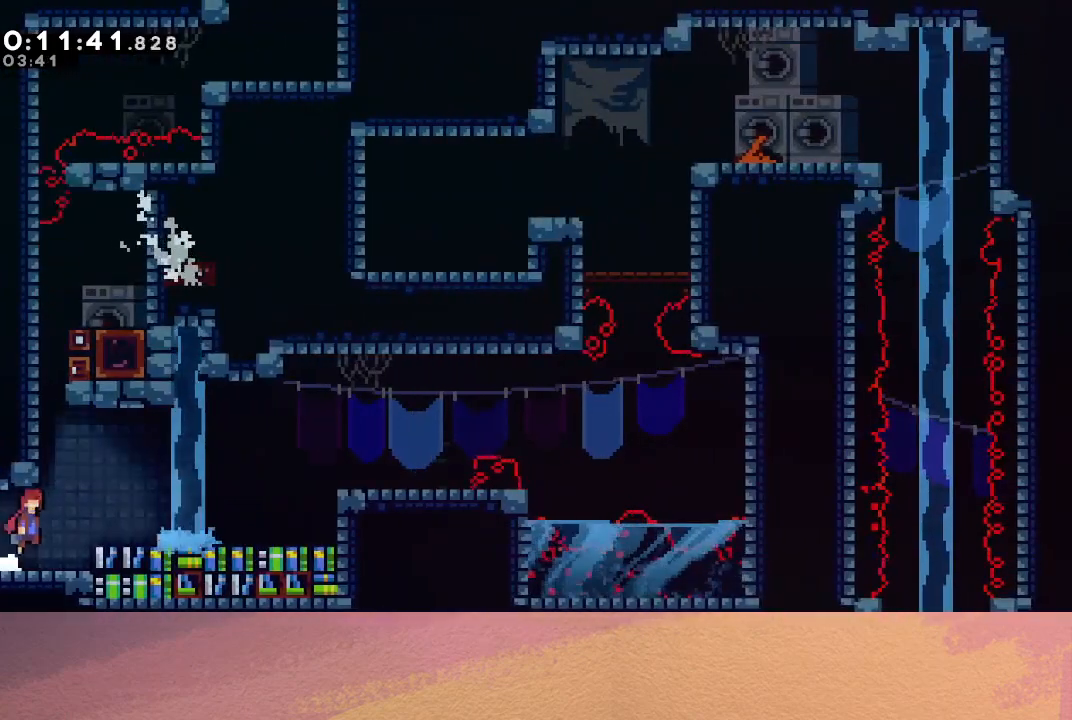
{"buttons": ["CIRCLE", "R1", "DPAD_UP", "DPAD_LEFT"], "left_stick": "center", "events": [[100, "DPAD_RIGHT", "up"], [133, "CIRCLE", "up"], [150, "DPAD_UP", "down"], [167, "DPAD_LEFT", "down"], [217, "CROSS", "down"], [300, "R1", "down"], [383, "CROSS", "up"], [467, "CIRCLE", "down"]]}
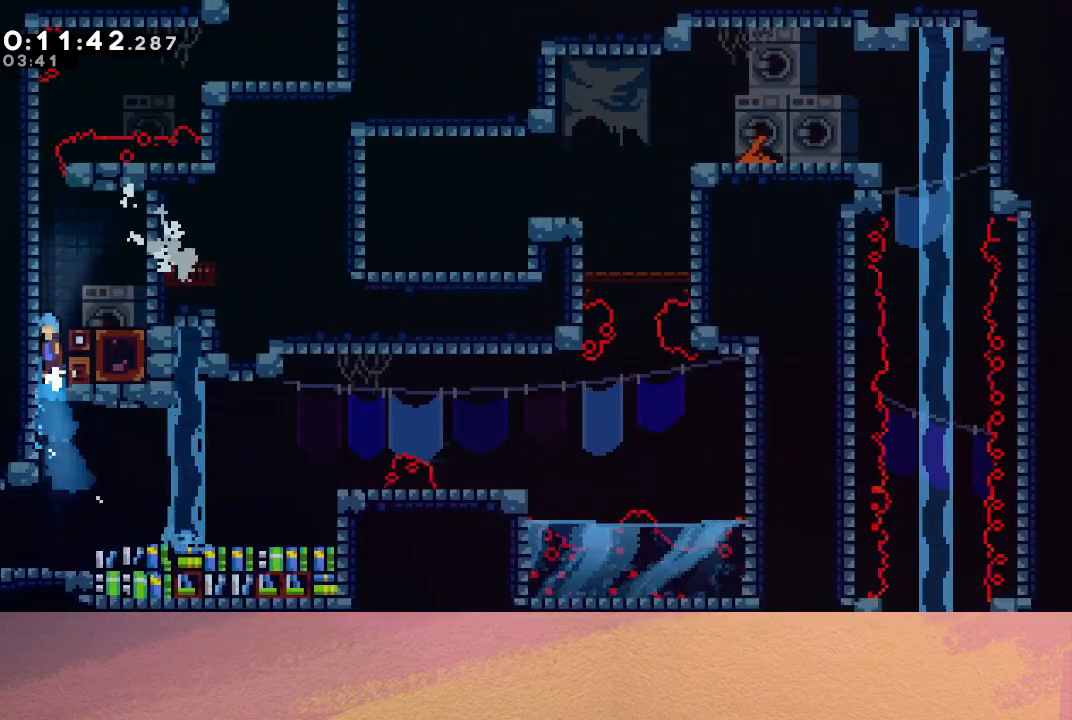
{"buttons": [], "left_stick": "center", "events": [[67, "DPAD_LEFT", "up"], [83, "CIRCLE", "up"], [100, "DPAD_RIGHT", "down"], [117, "CIRCLE", "down"], [217, "DPAD_UP", "up"], [267, "CIRCLE", "up"], [267, "R1", "up"], [467, "DPAD_RIGHT", "up"]]}
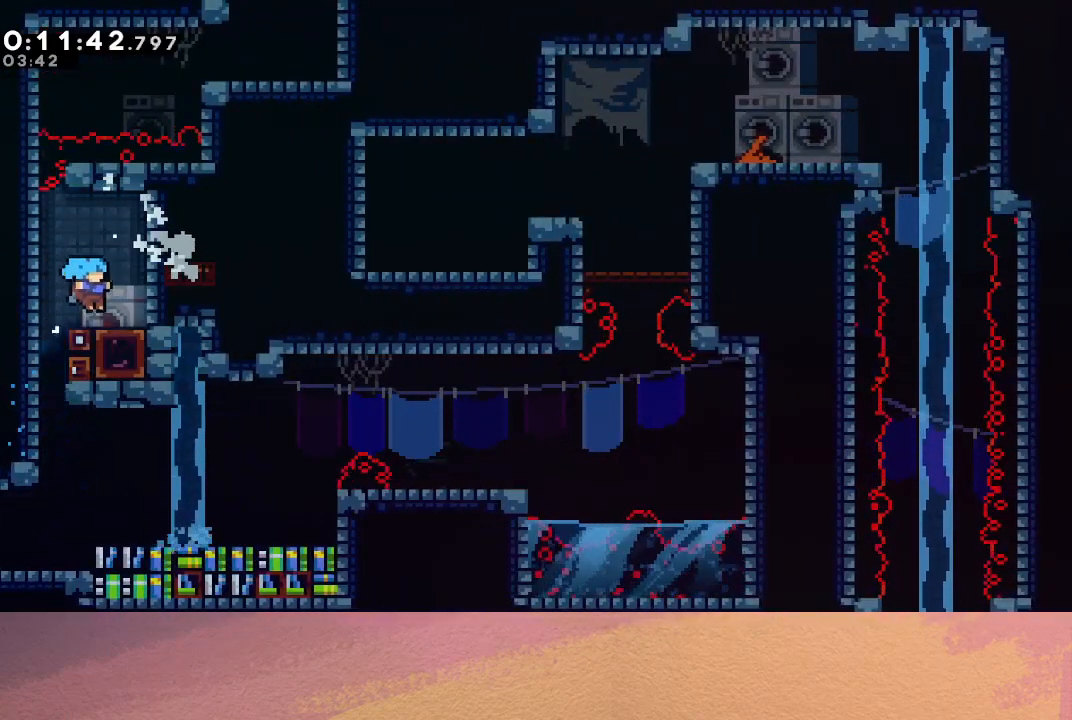
{"buttons": ["R1", "DPAD_UP", "DPAD_LEFT"], "left_stick": "center", "events": [[250, "CIRCLE", "down"], [250, "DPAD_LEFT", "down"], [250, "DPAD_UP", "down"], [317, "R1", "down"], [467, "CIRCLE", "up"]]}
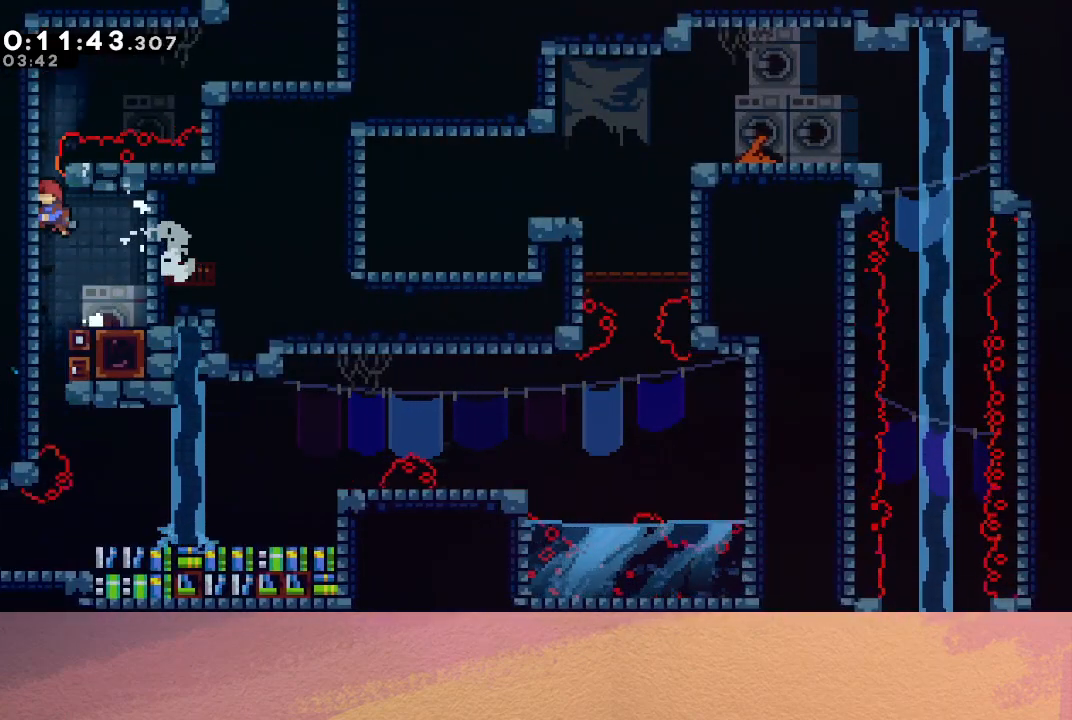
{"buttons": ["CROSS", "CIRCLE", "R1", "DPAD_RIGHT"], "left_stick": "center", "events": [[50, "CIRCLE", "down"], [133, "CIRCLE", "up"], [183, "CIRCLE", "down"], [317, "DPAD_LEFT", "up"], [350, "DPAD_RIGHT", "down"], [367, "DPAD_UP", "up"], [417, "CROSS", "down"]]}
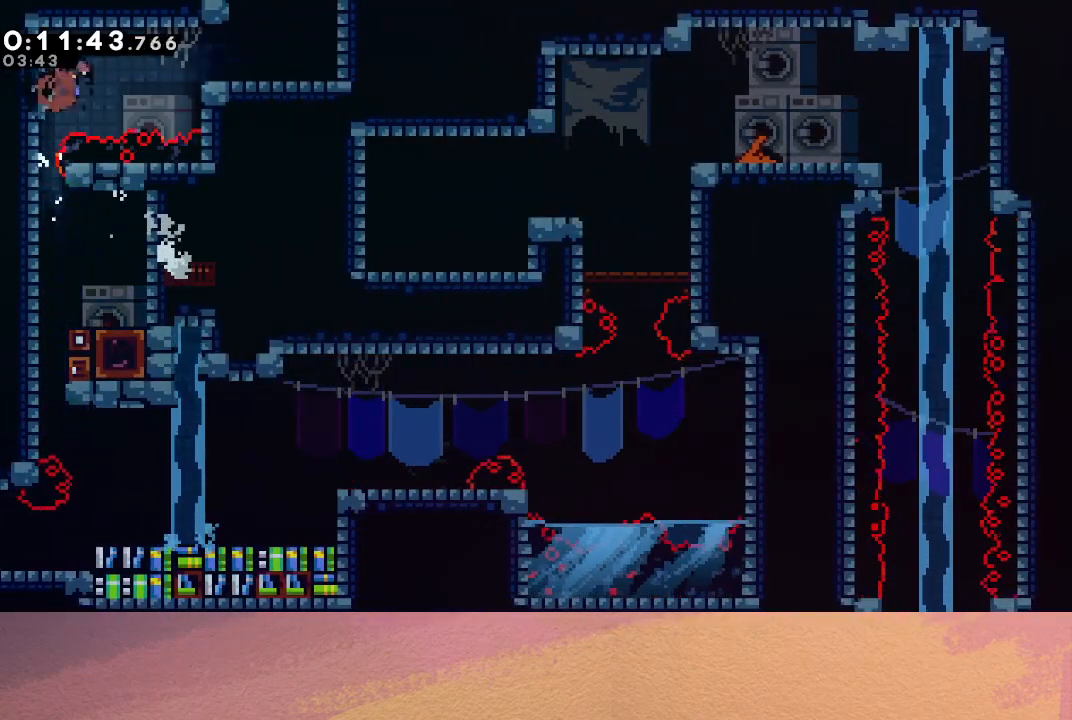
{"buttons": ["R1", "DPAD_RIGHT"], "left_stick": "center", "events": [[33, "CROSS", "up"], [100, "CIRCLE", "up"], [200, "CIRCLE", "down"], [200, "DPAD_UP", "down"], [283, "TRIANGLE", "down"], [367, "DPAD_UP", "up"], [433, "TRIANGLE", "up"], [450, "CIRCLE", "up"]]}
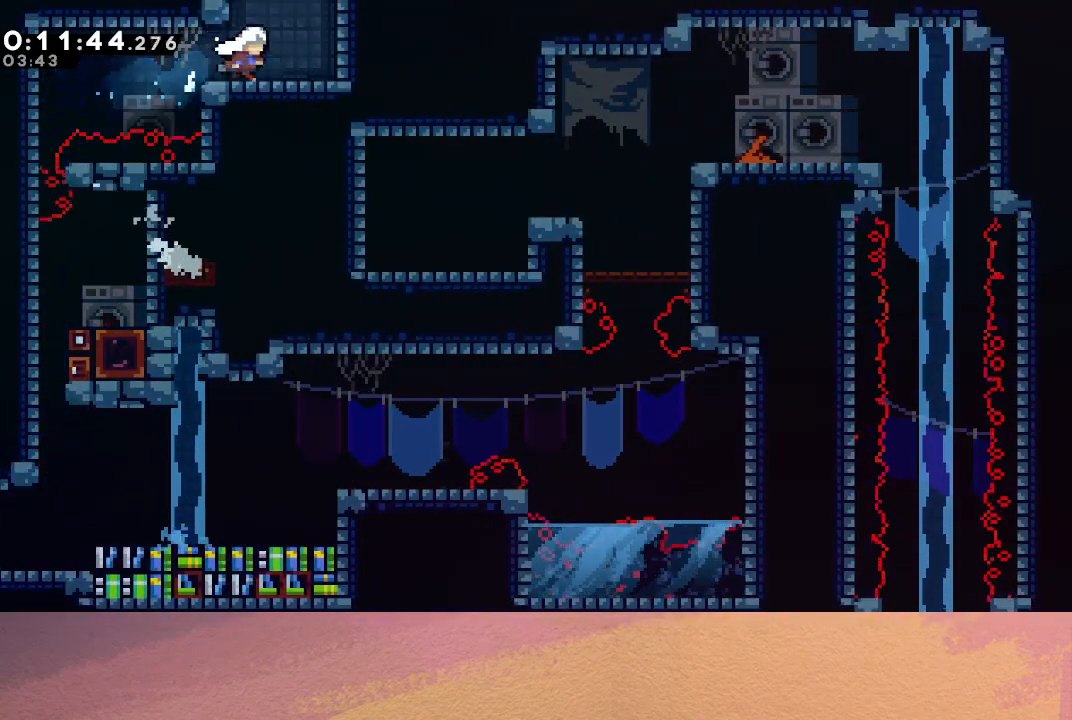
{"buttons": ["CIRCLE", "R1", "DPAD_UP", "DPAD_RIGHT"], "left_stick": "center", "events": [[117, "DPAD_UP", "down"], [167, "CIRCLE", "down"], [467, "CIRCLE", "up"], [500, "CIRCLE", "down"]]}
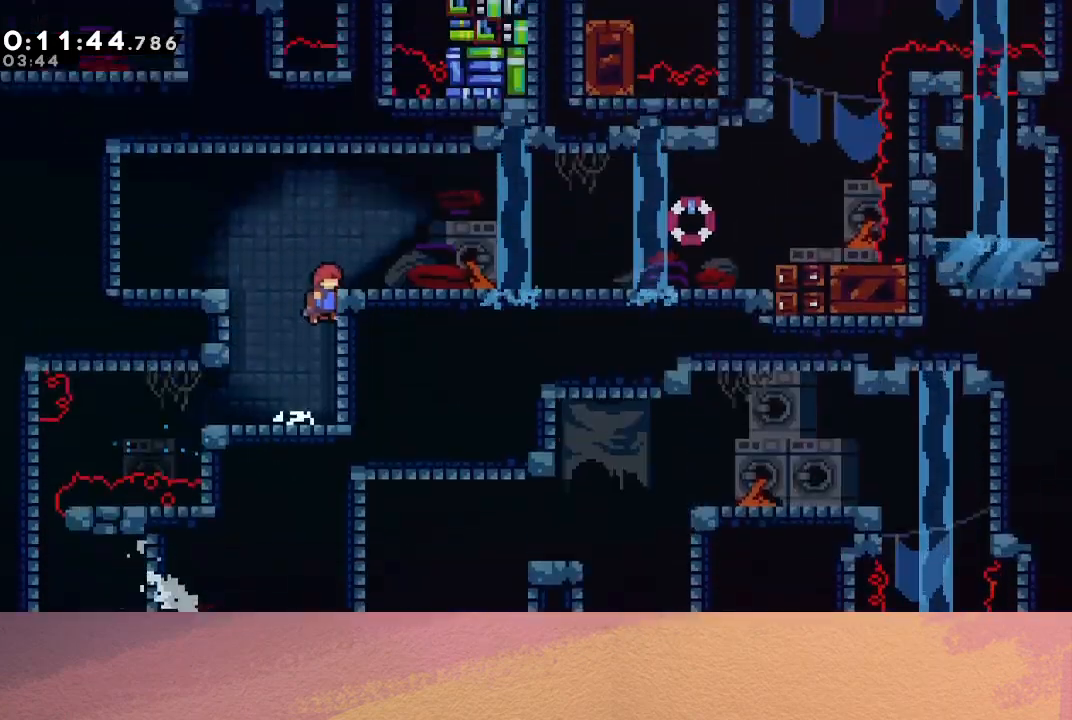
{"buttons": ["CIRCLE", "R1", "DPAD_UP", "DPAD_RIGHT"], "left_stick": "center", "events": []}
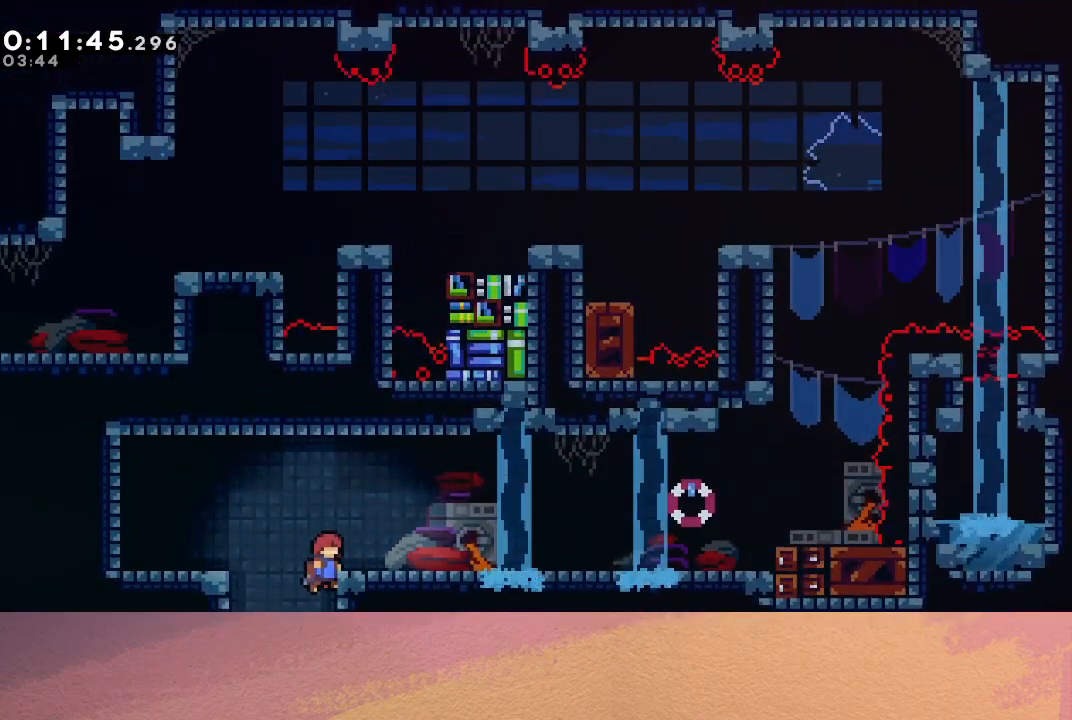
{"buttons": ["CIRCLE", "DPAD_DOWN", "DPAD_RIGHT"], "left_stick": "center", "events": [[117, "CIRCLE", "up"], [150, "DPAD_UP", "up"], [167, "R1", "up"], [233, "DPAD_DOWN", "down"], [267, "CROSS", "down"], [383, "CROSS", "up"], [450, "CIRCLE", "down"]]}
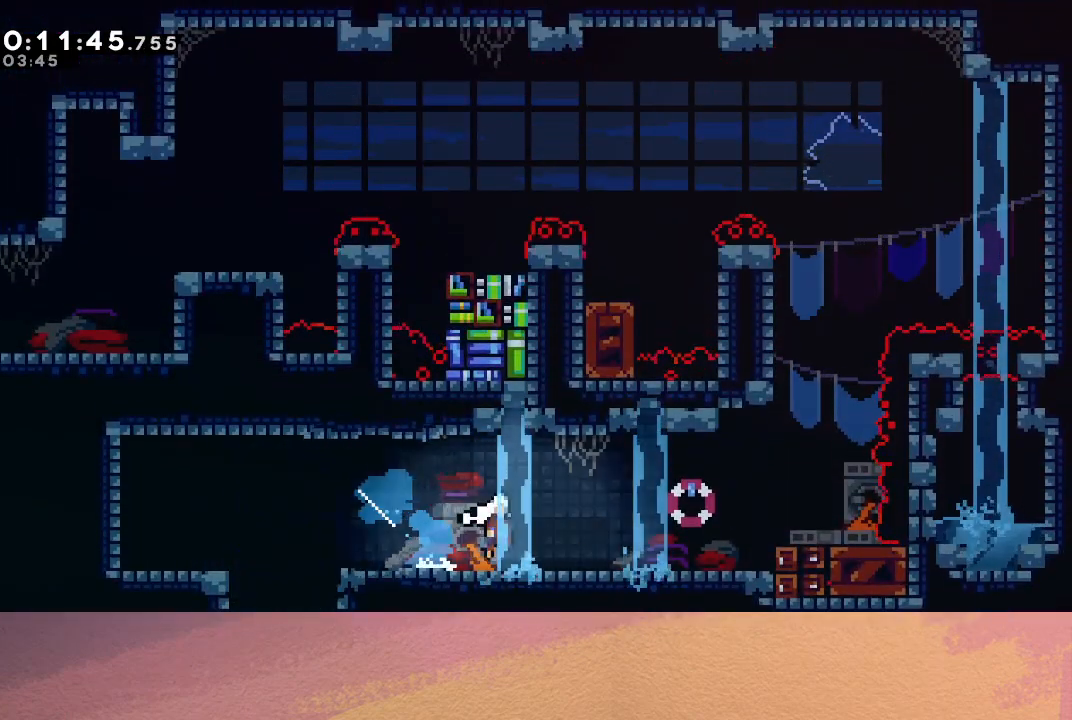
{"buttons": ["CROSS", "CIRCLE", "R1", "DPAD_UP", "DPAD_LEFT"], "left_stick": "center", "events": [[267, "DPAD_DOWN", "up"], [283, "DPAD_RIGHT", "up"], [300, "CROSS", "down"], [300, "DPAD_UP", "down"], [433, "R1", "down"], [500, "DPAD_LEFT", "down"]]}
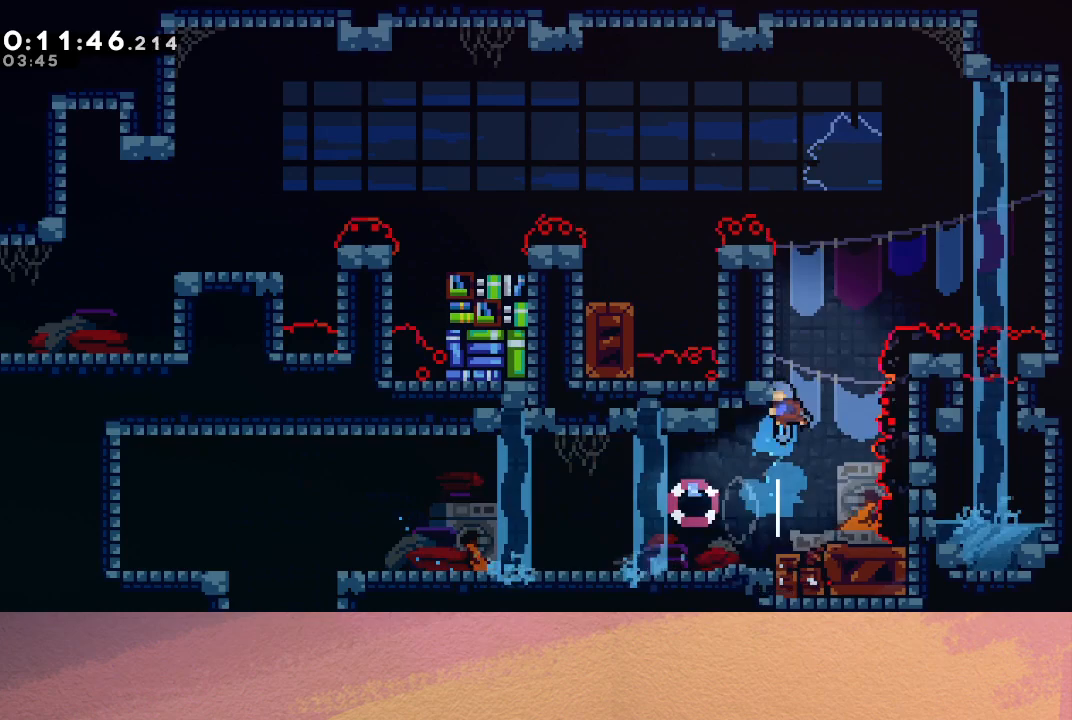
{"buttons": ["CIRCLE", "R1", "DPAD_UP", "DPAD_LEFT"], "left_stick": "center", "events": [[17, "CROSS", "up"], [83, "CIRCLE", "up"], [183, "CIRCLE", "down"], [300, "CIRCLE", "up"], [333, "CIRCLE", "down"]]}
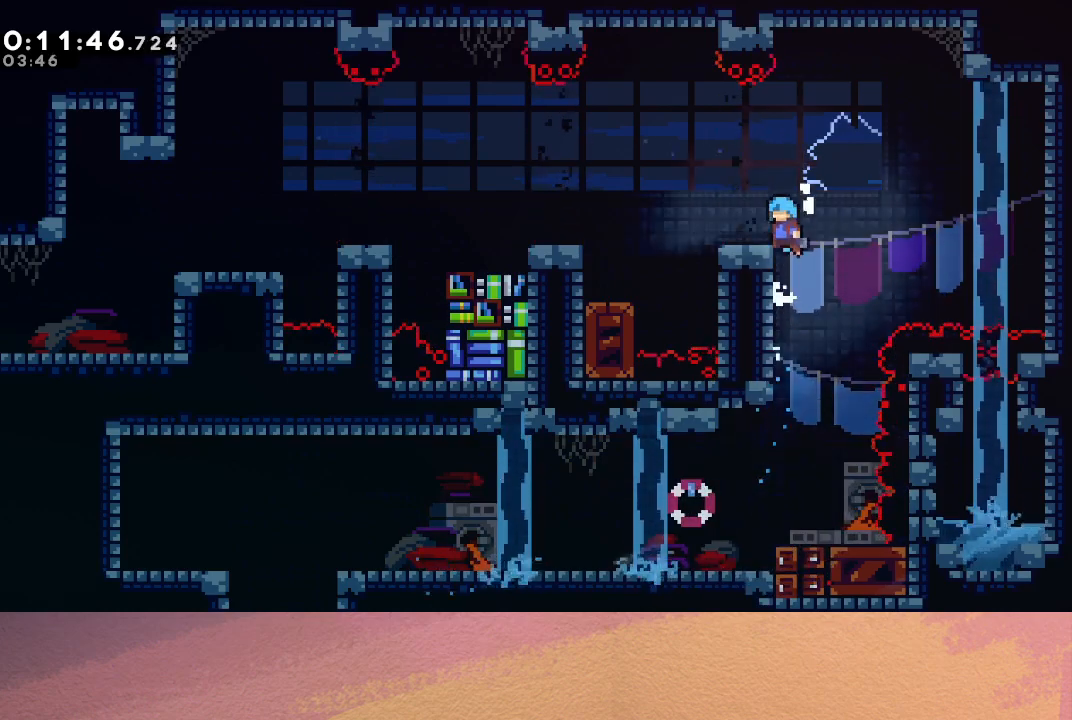
{"buttons": [], "left_stick": "center", "events": [[67, "CIRCLE", "up"], [67, "DPAD_LEFT", "up"], [100, "DPAD_UP", "up"], [350, "R1", "up"], [400, "DPAD_DOWN", "down"], [400, "DPAD_RIGHT", "down"], [500, "DPAD_DOWN", "up"], [500, "DPAD_RIGHT", "up"]]}
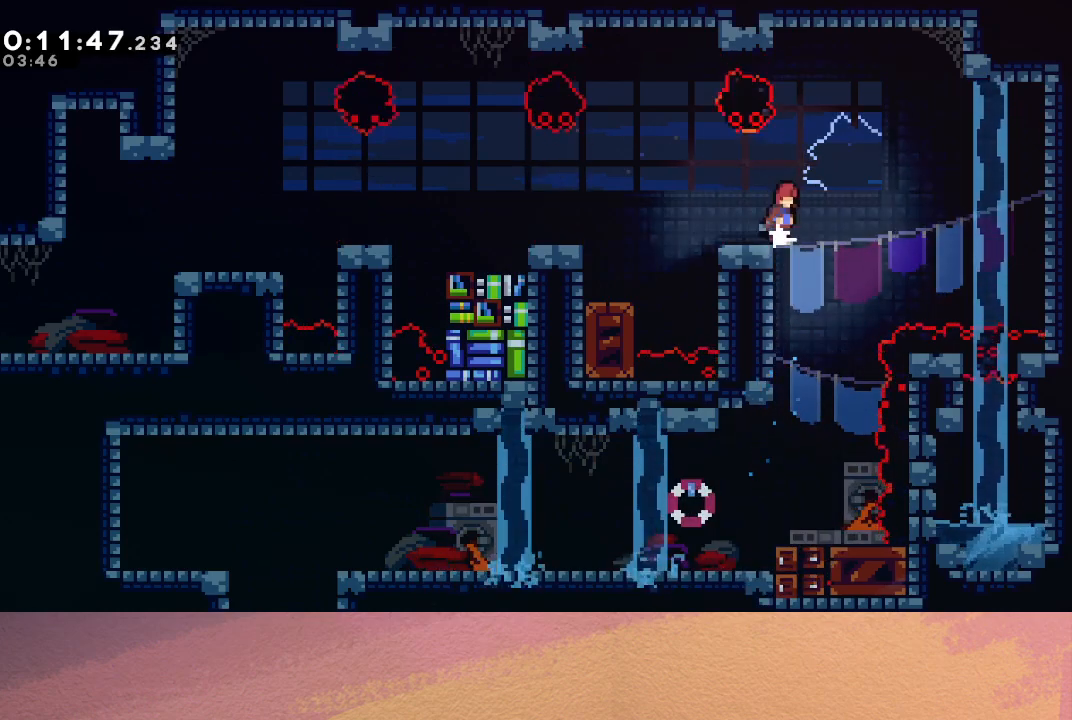
{"buttons": ["CIRCLE"], "left_stick": "center", "events": [[350, "CIRCLE", "down"], [450, "CIRCLE", "up"], [483, "CIRCLE", "down"]]}
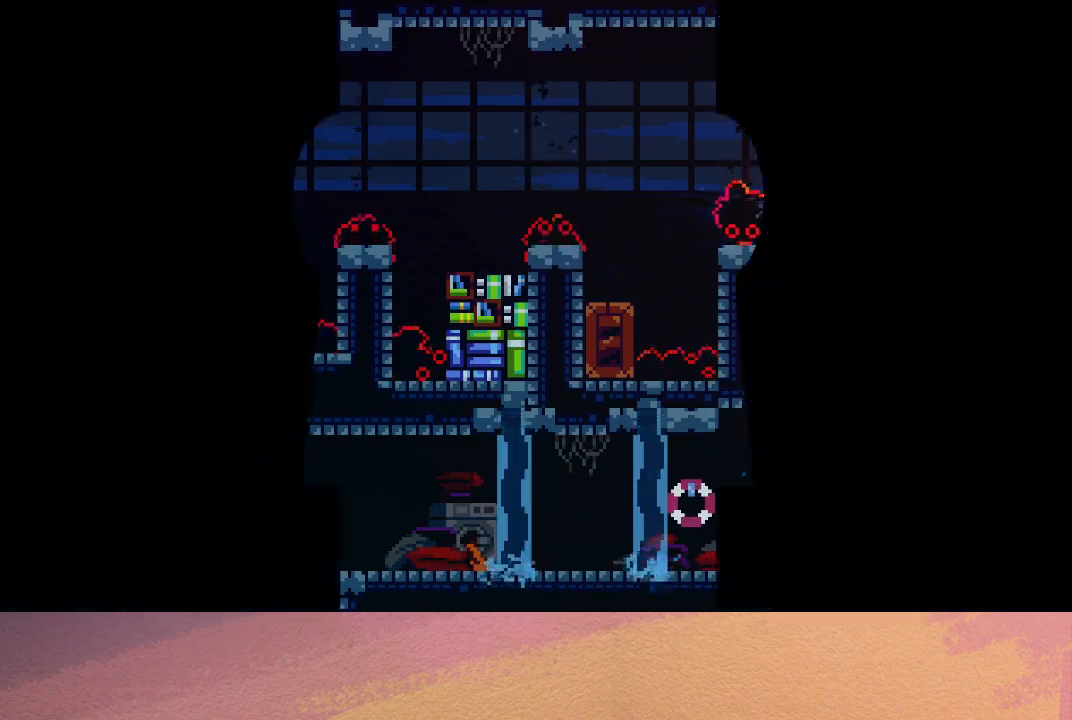
{"buttons": [], "left_stick": "center", "events": [[50, "CIRCLE", "up"], [83, "CIRCLE", "down"], [183, "CIRCLE", "up"], [250, "CIRCLE", "down"], [333, "CIRCLE", "up"]]}
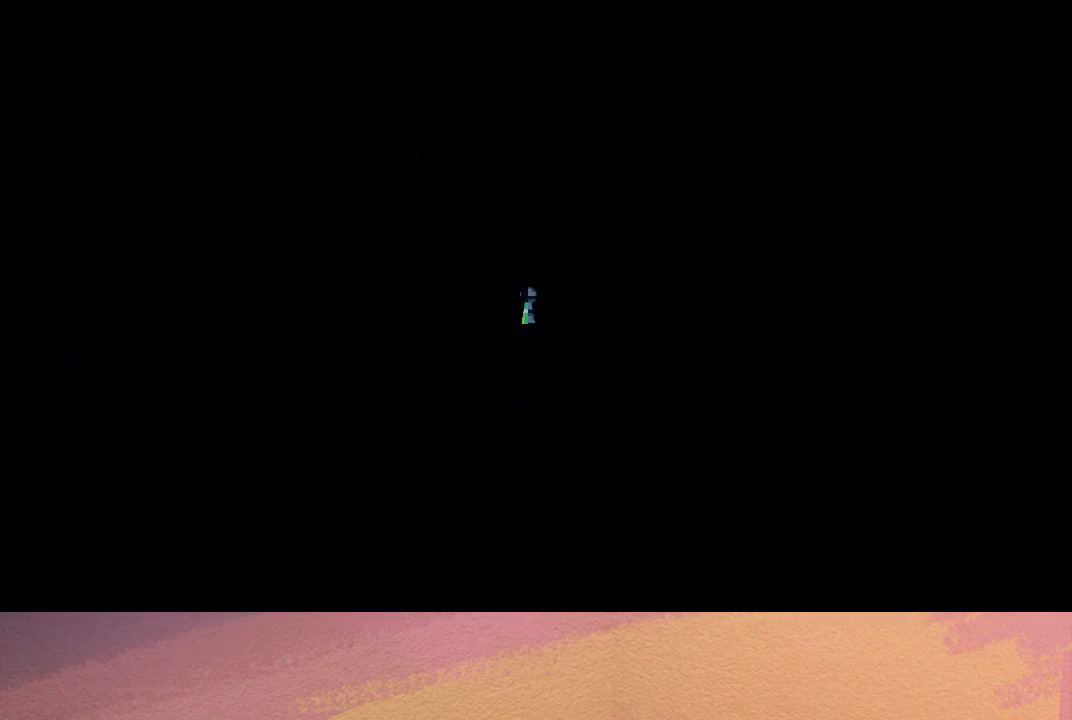
{"buttons": [], "left_stick": "center", "events": []}
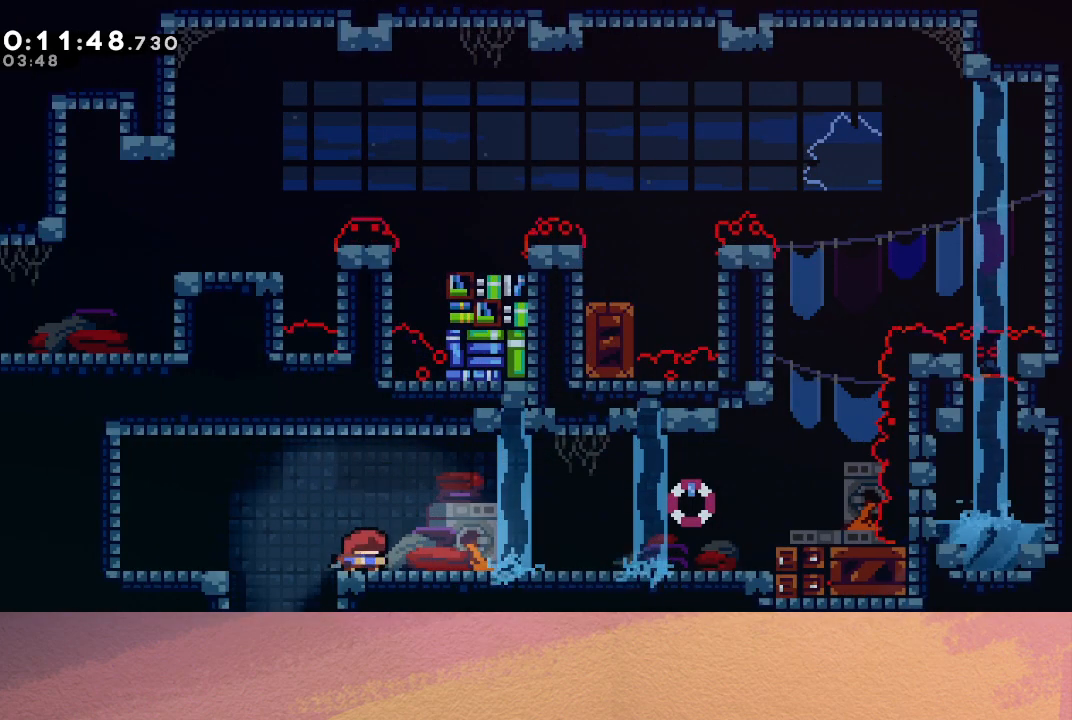
{"buttons": ["CIRCLE", "DPAD_DOWN", "DPAD_RIGHT"], "left_stick": "center", "events": [[67, "DPAD_DOWN", "down"], [67, "DPAD_RIGHT", "down"], [83, "CROSS", "down"], [200, "CROSS", "up"], [283, "CIRCLE", "down"]]}
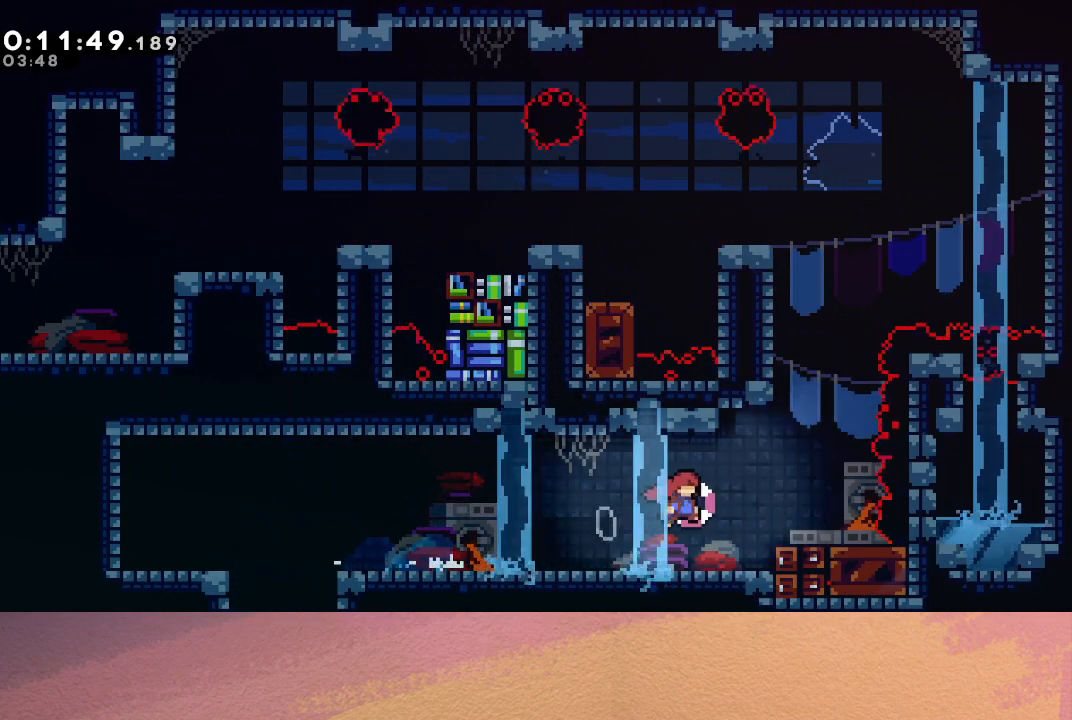
{"buttons": ["R1", "DPAD_UP", "DPAD_LEFT"], "left_stick": "center", "events": [[100, "DPAD_DOWN", "up"], [117, "DPAD_UP", "down"], [133, "CROSS", "down"], [133, "DPAD_RIGHT", "up"], [250, "R1", "down"], [300, "CROSS", "up"], [367, "DPAD_LEFT", "down"], [383, "CIRCLE", "up"]]}
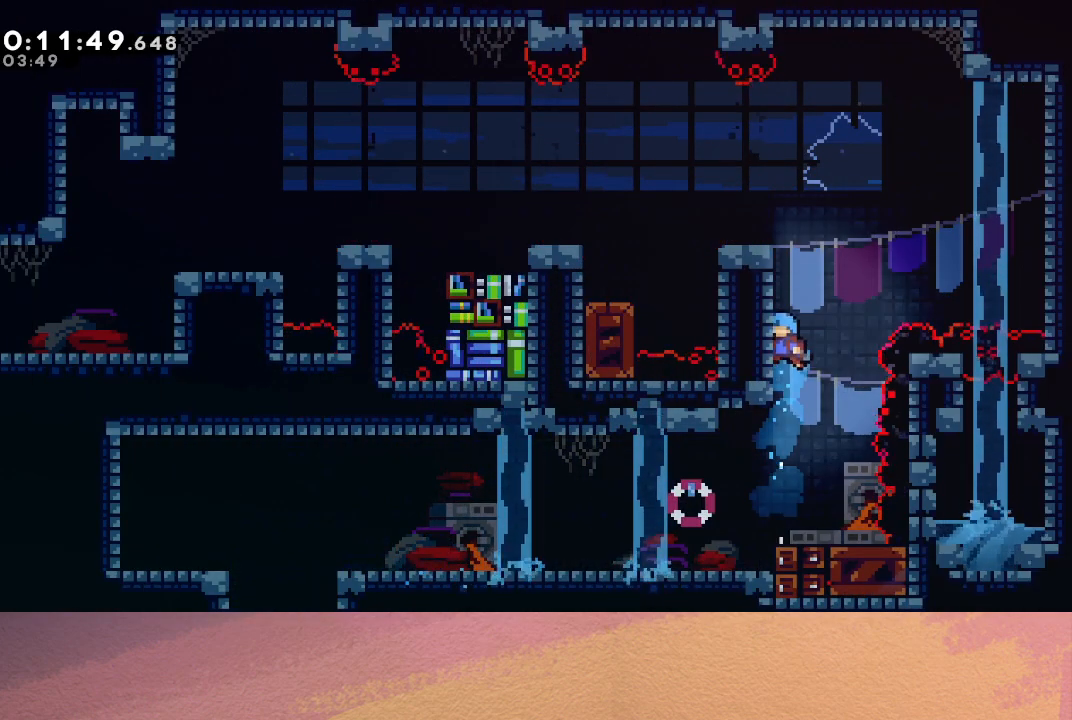
{"buttons": ["R1", "DPAD_UP"], "left_stick": "center", "events": [[33, "CIRCLE", "down"], [117, "CIRCLE", "up"], [417, "DPAD_LEFT", "up"], [467, "DPAD_UP", "up"], [500, "DPAD_UP", "down"]]}